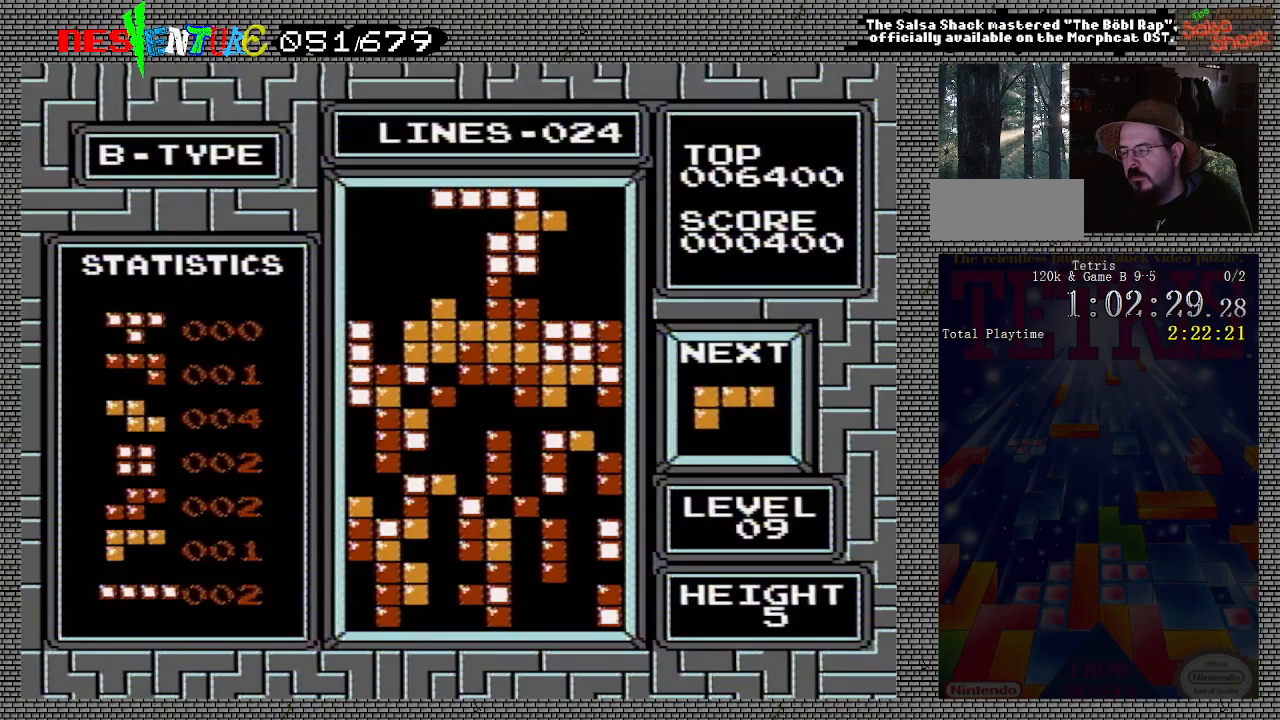
Gameplay with a controller (Nintendo layout); each line is a JSON object with the inputs held at the frame after it. "events" lists button and stick changes between this image and that frame as [ms after this image, input, new state], when the widget could be followed in between. Not read: L3 R3.
{"buttons": [], "events": [[133, "DPAD_RIGHT", "up"]]}
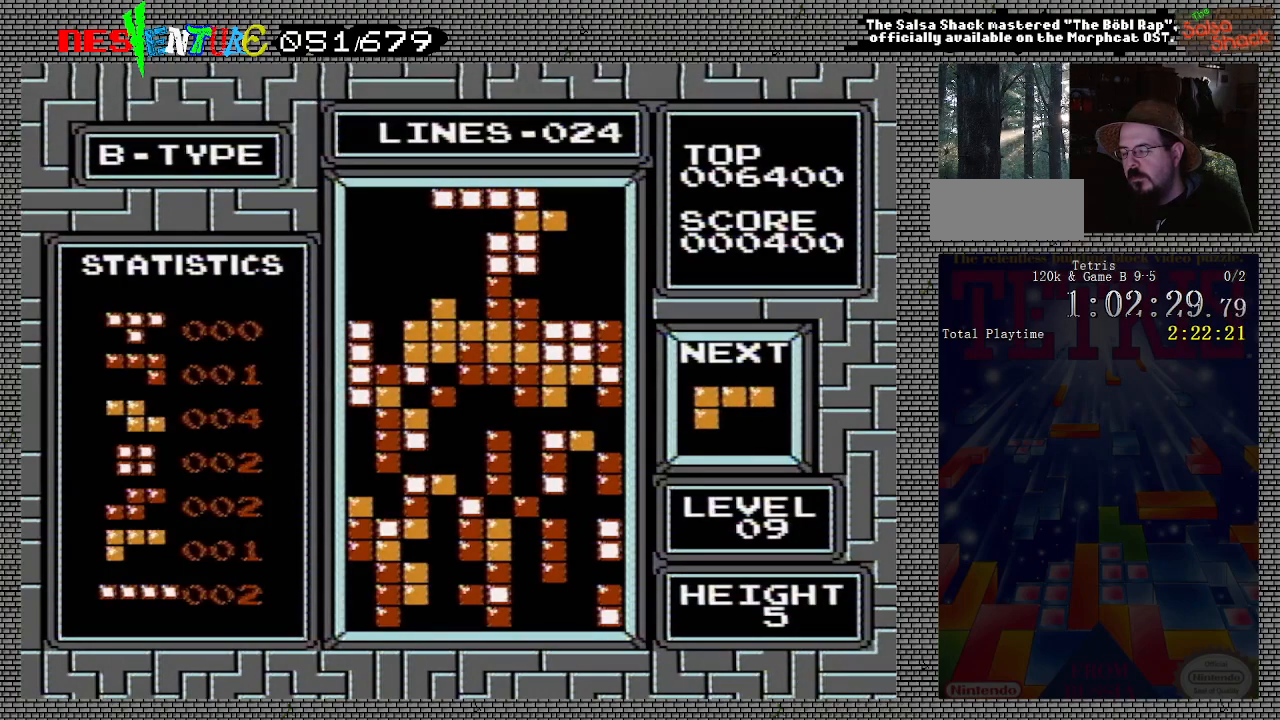
{"buttons": [], "events": []}
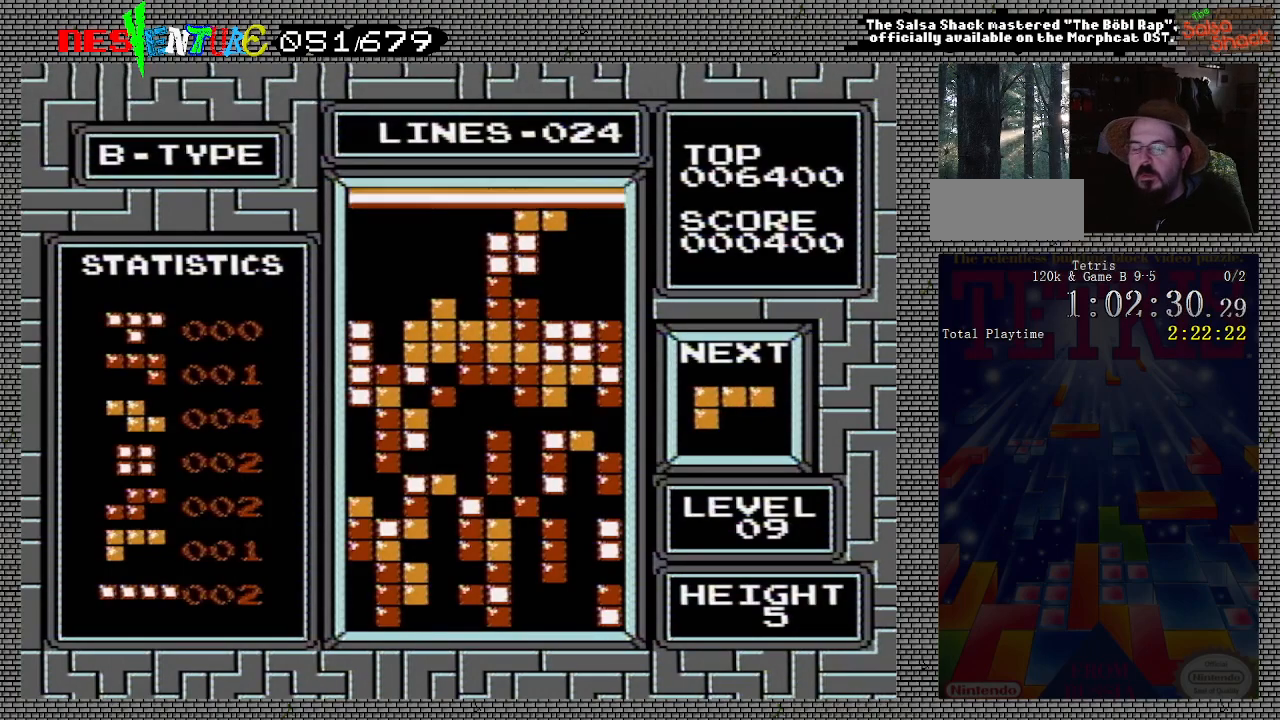
{"buttons": ["START"], "events": [[217, "START", "down"], [350, "START", "up"], [433, "START", "down"]]}
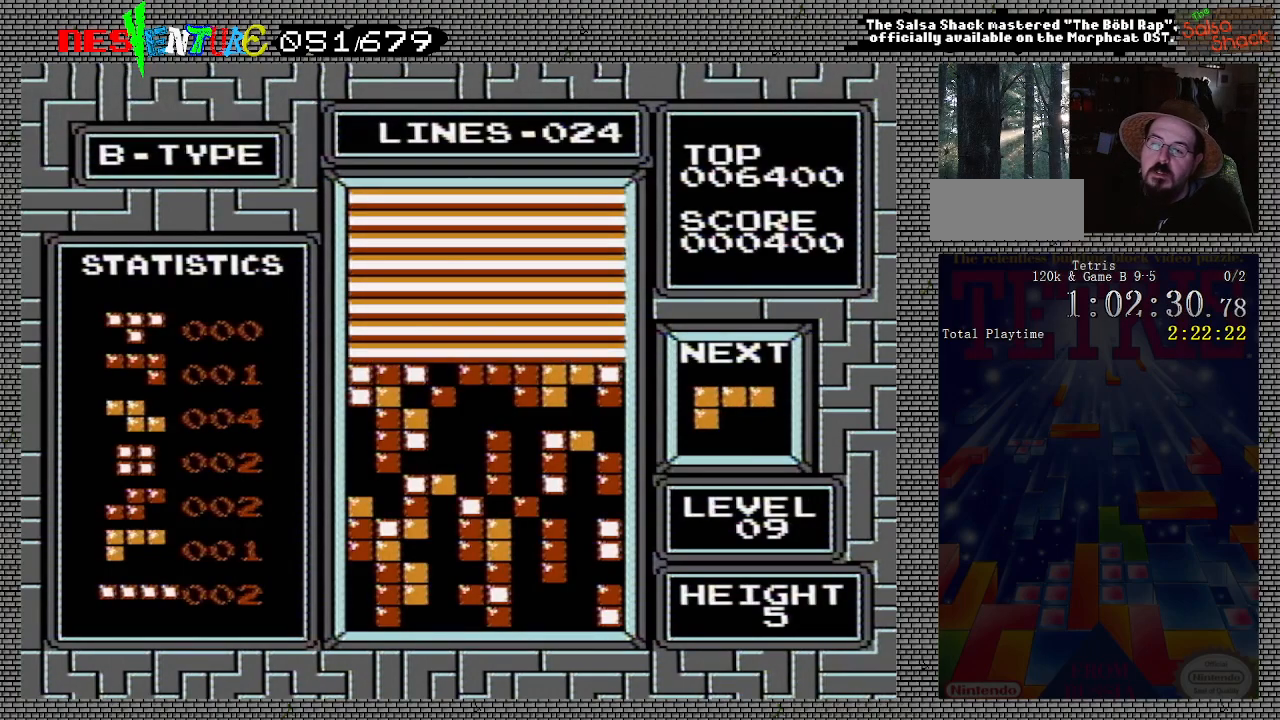
{"buttons": [], "events": [[50, "START", "up"], [150, "START", "down"], [233, "START", "up"], [333, "START", "down"], [417, "START", "up"]]}
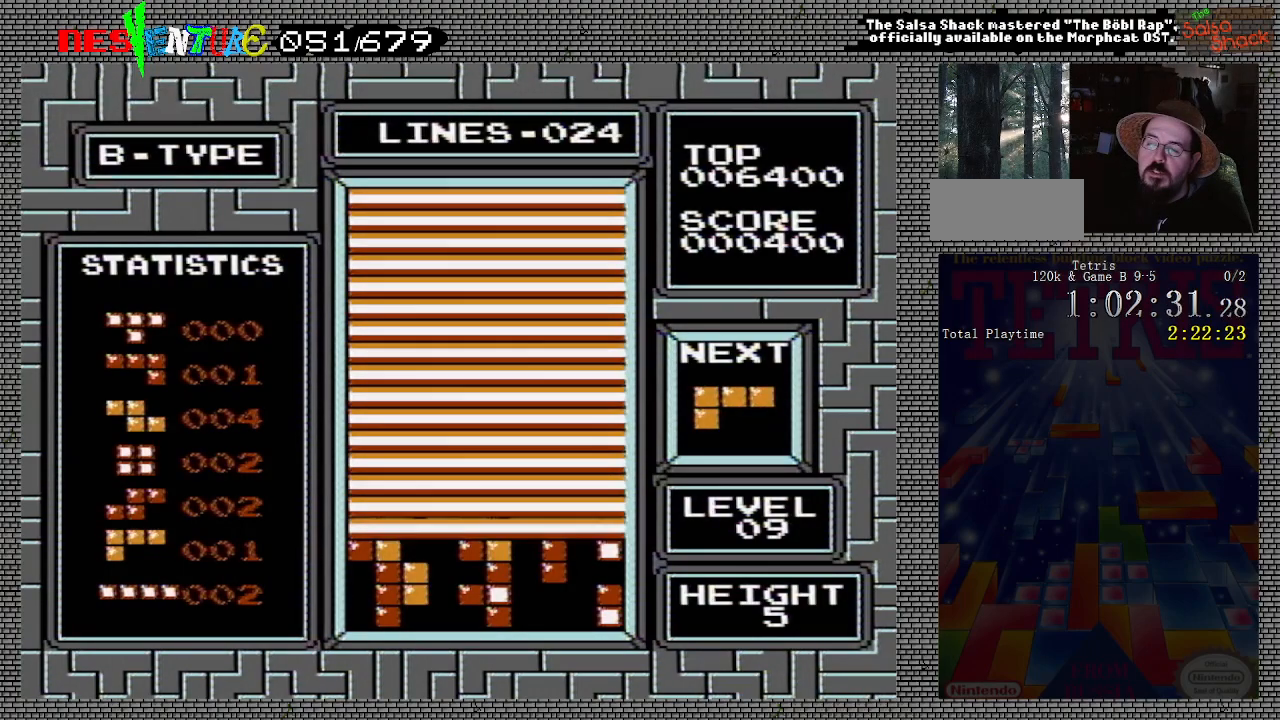
{"buttons": ["START"], "events": [[33, "START", "down"], [117, "START", "up"], [250, "START", "down"], [333, "START", "up"], [417, "START", "down"]]}
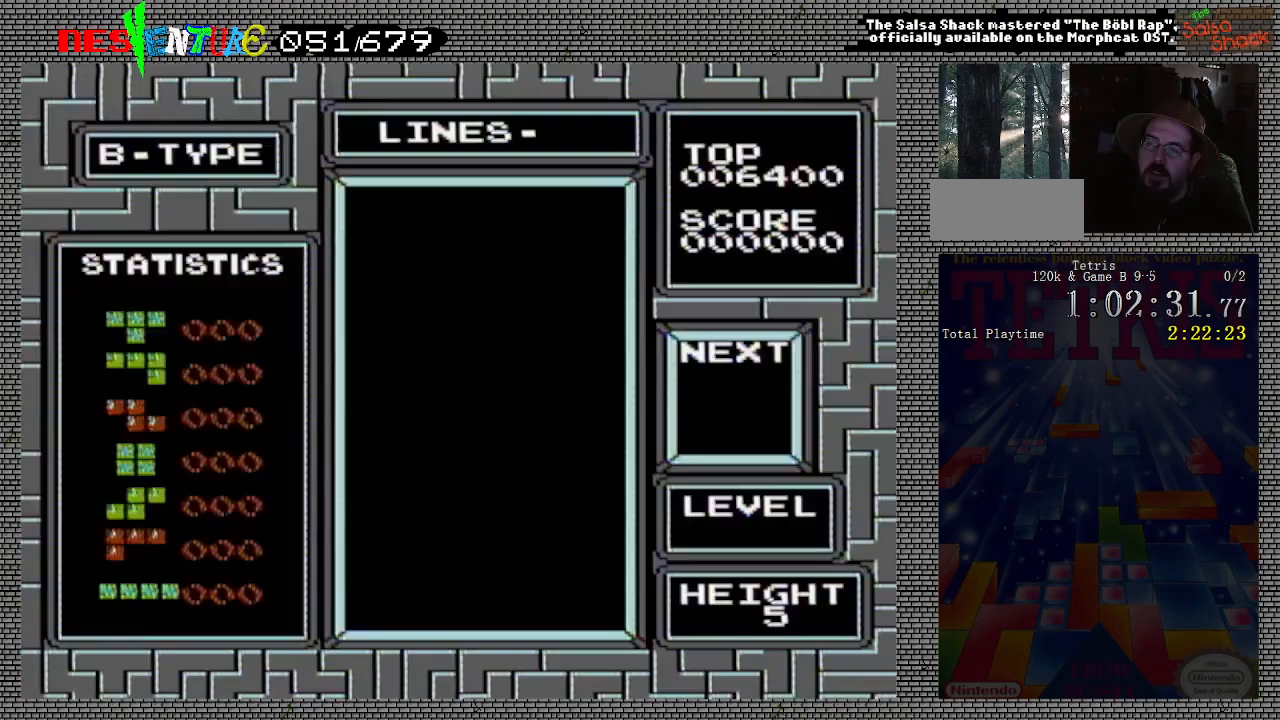
{"buttons": [], "events": [[50, "START", "up"]]}
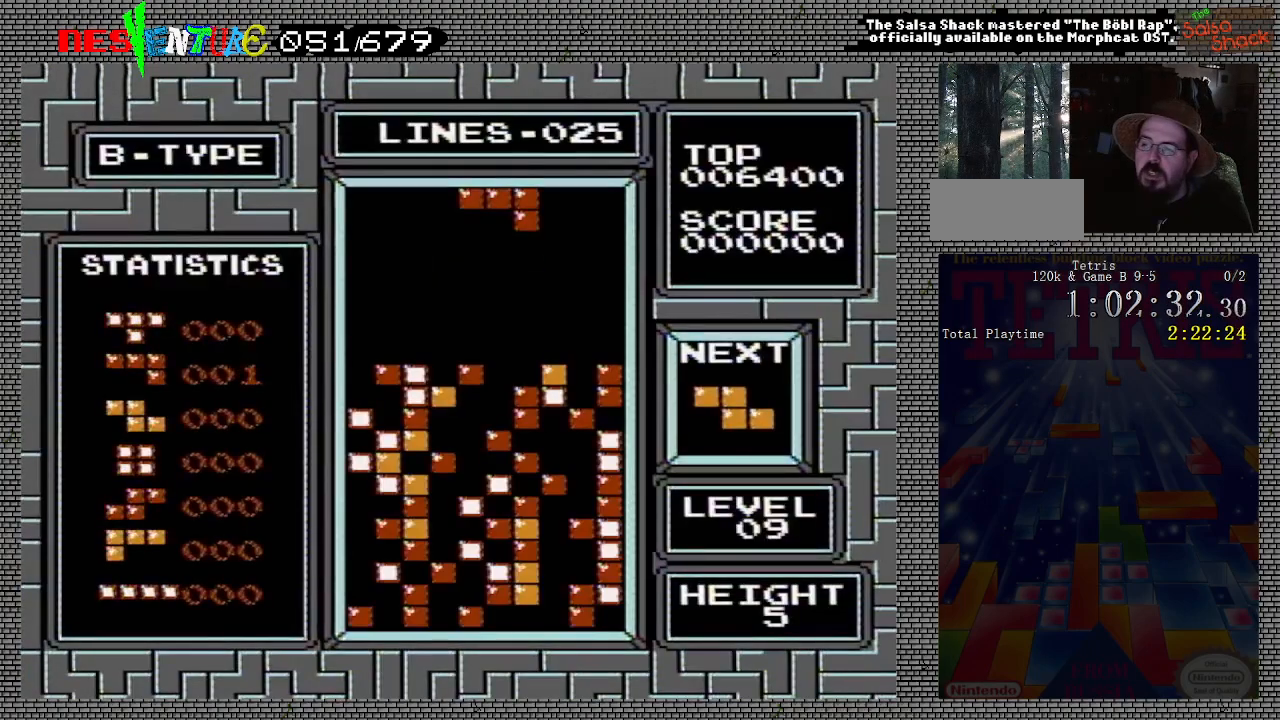
{"buttons": [], "events": [[350, "B", "down"], [400, "B", "up"]]}
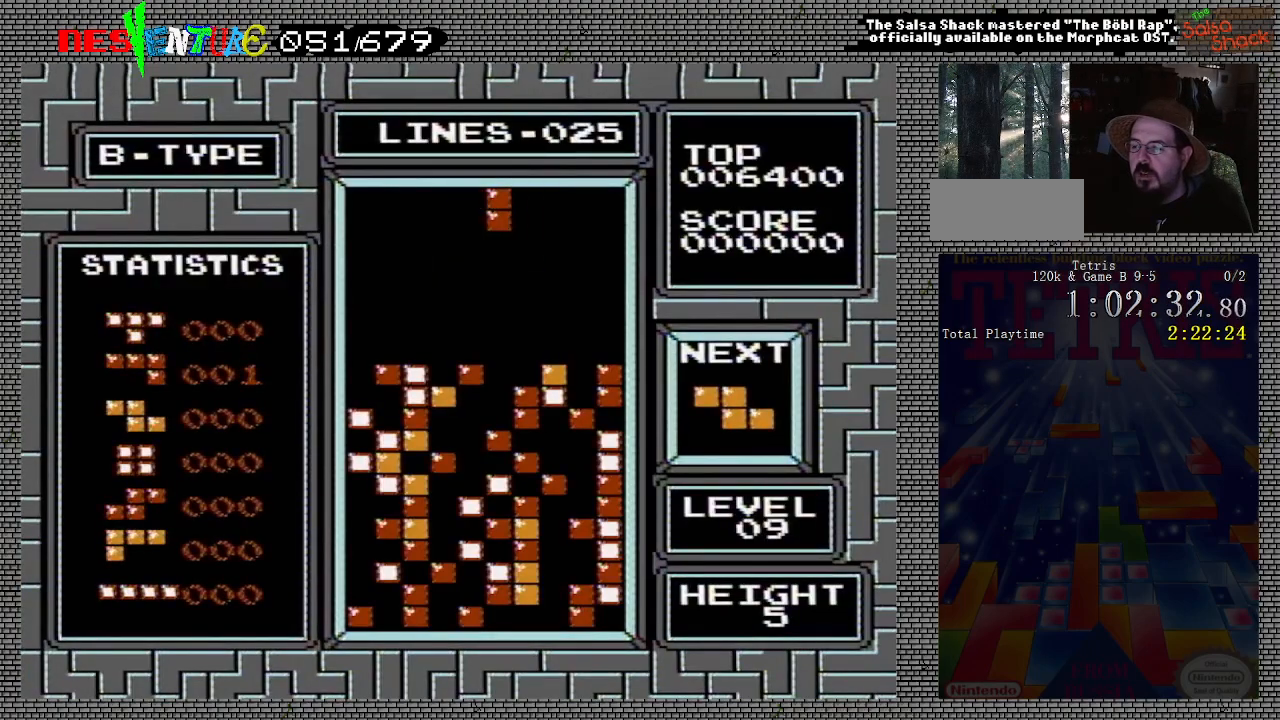
{"buttons": [], "events": []}
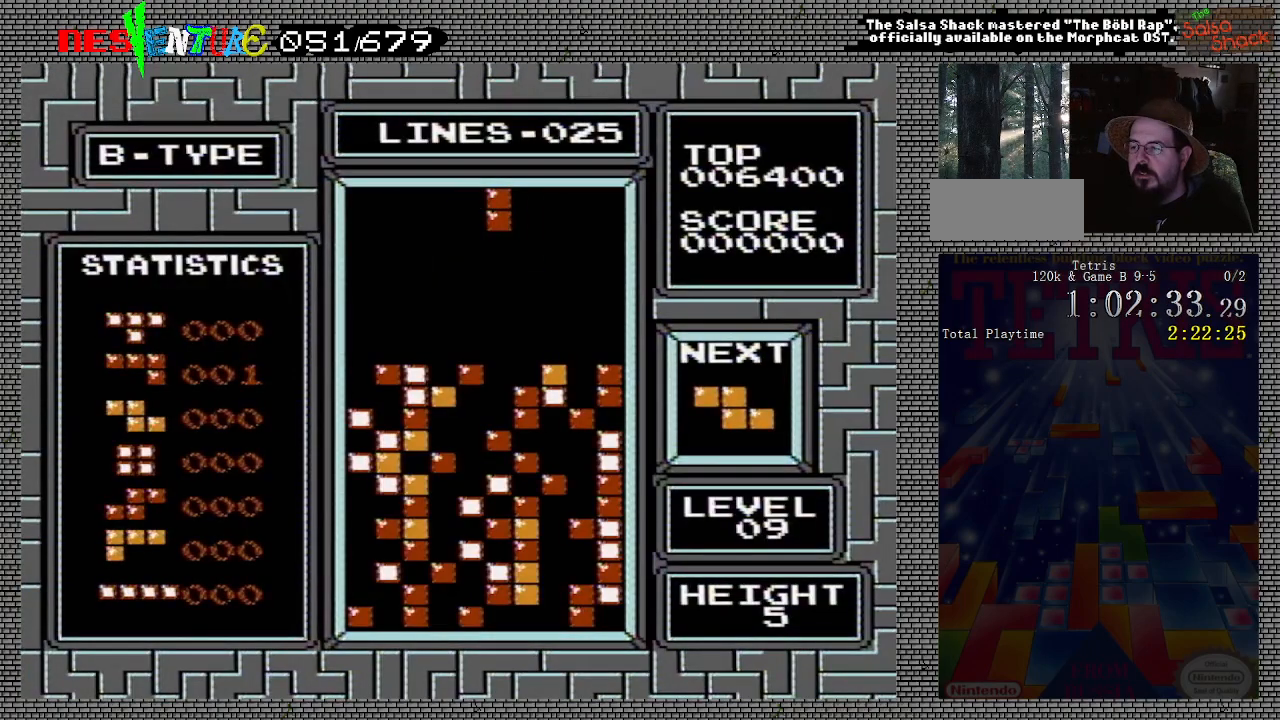
{"buttons": [], "events": []}
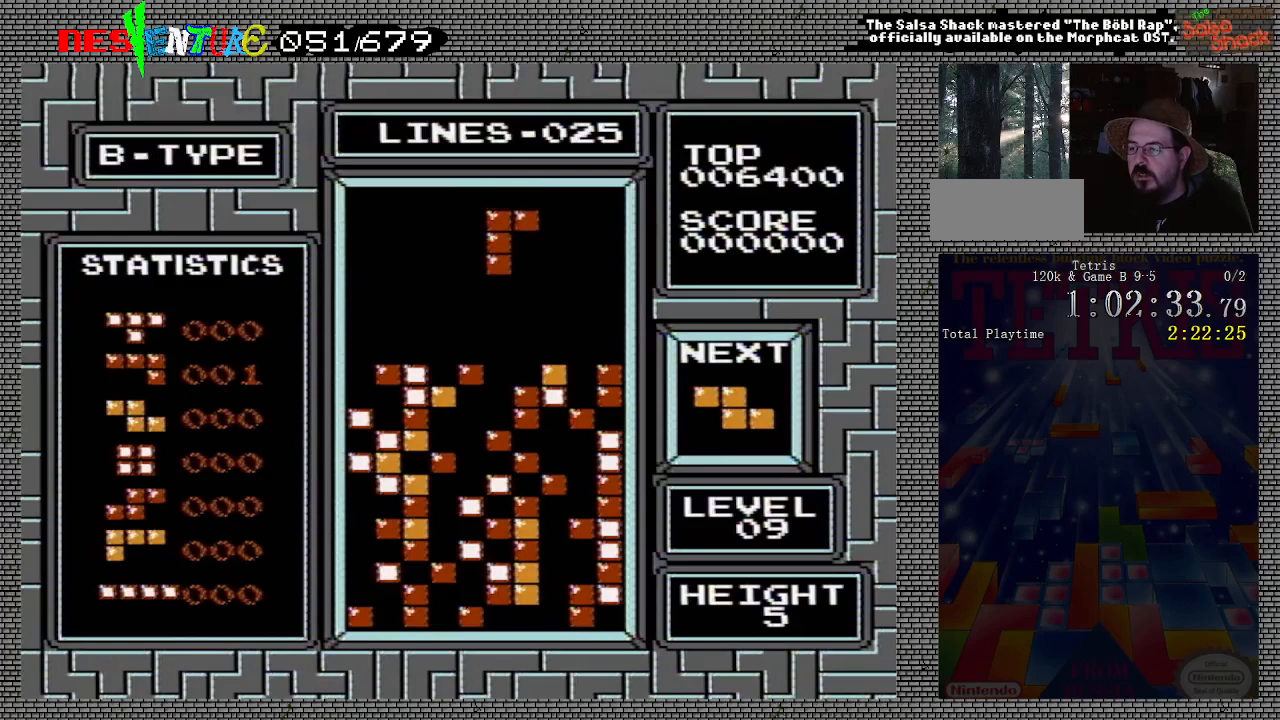
{"buttons": [], "events": []}
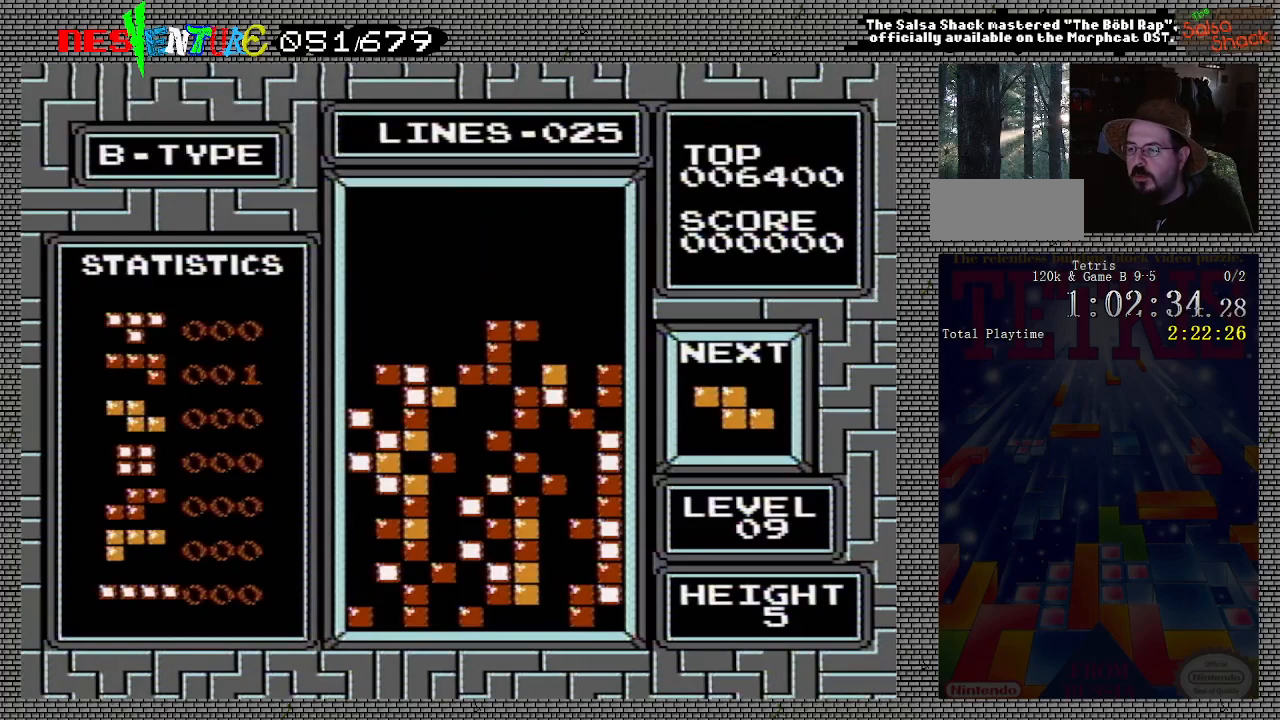
{"buttons": ["DPAD_LEFT"], "events": [[317, "DPAD_LEFT", "down"]]}
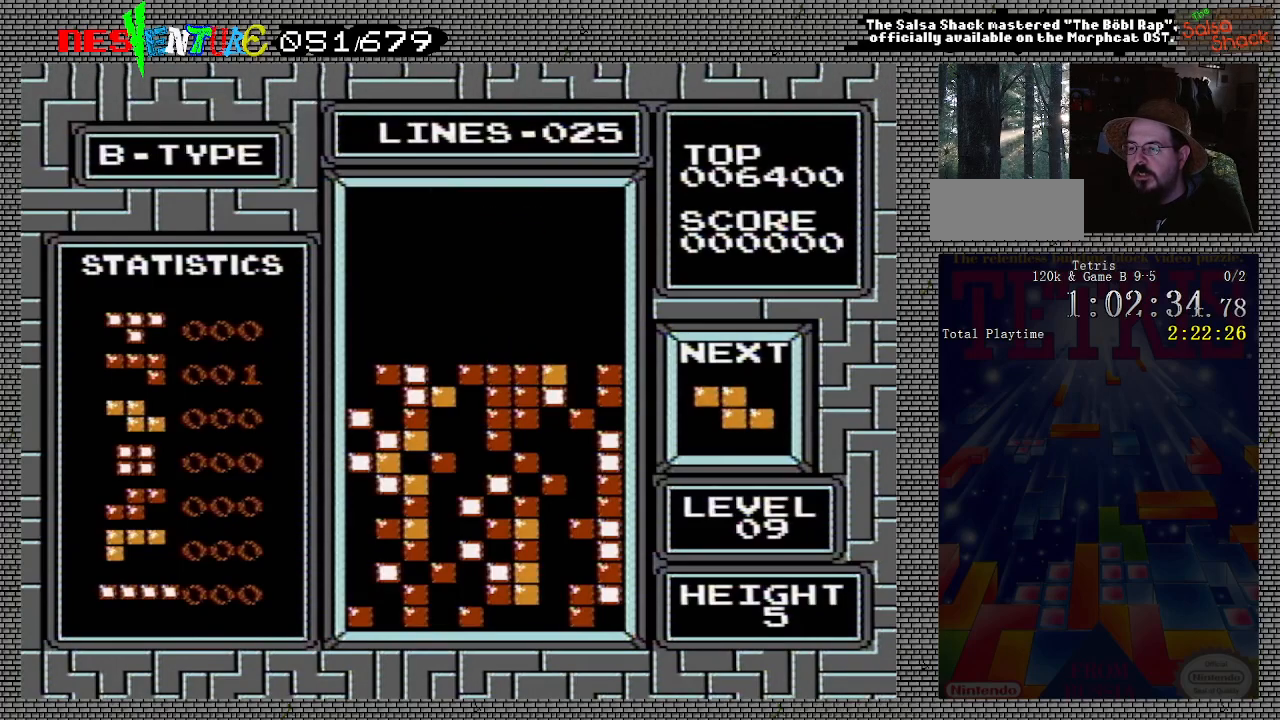
{"buttons": ["DPAD_LEFT"], "events": [[283, "B", "down"], [417, "B", "up"]]}
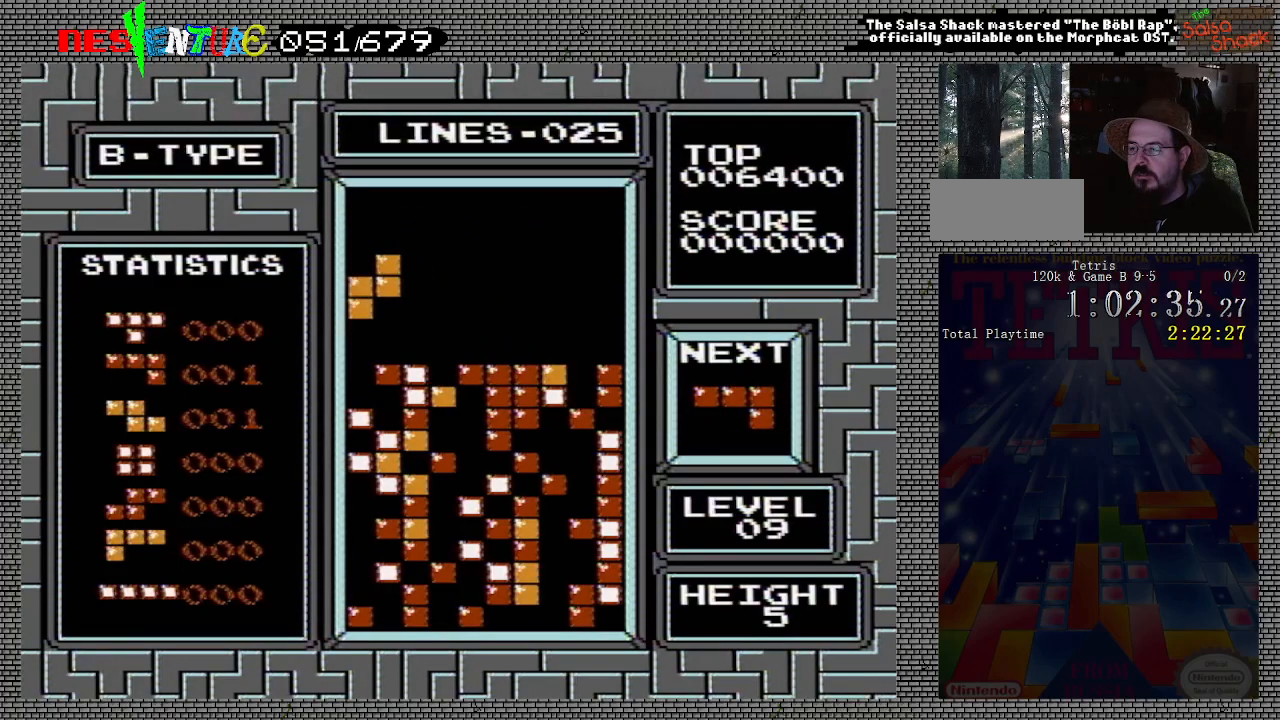
{"buttons": [], "events": [[200, "DPAD_LEFT", "up"]]}
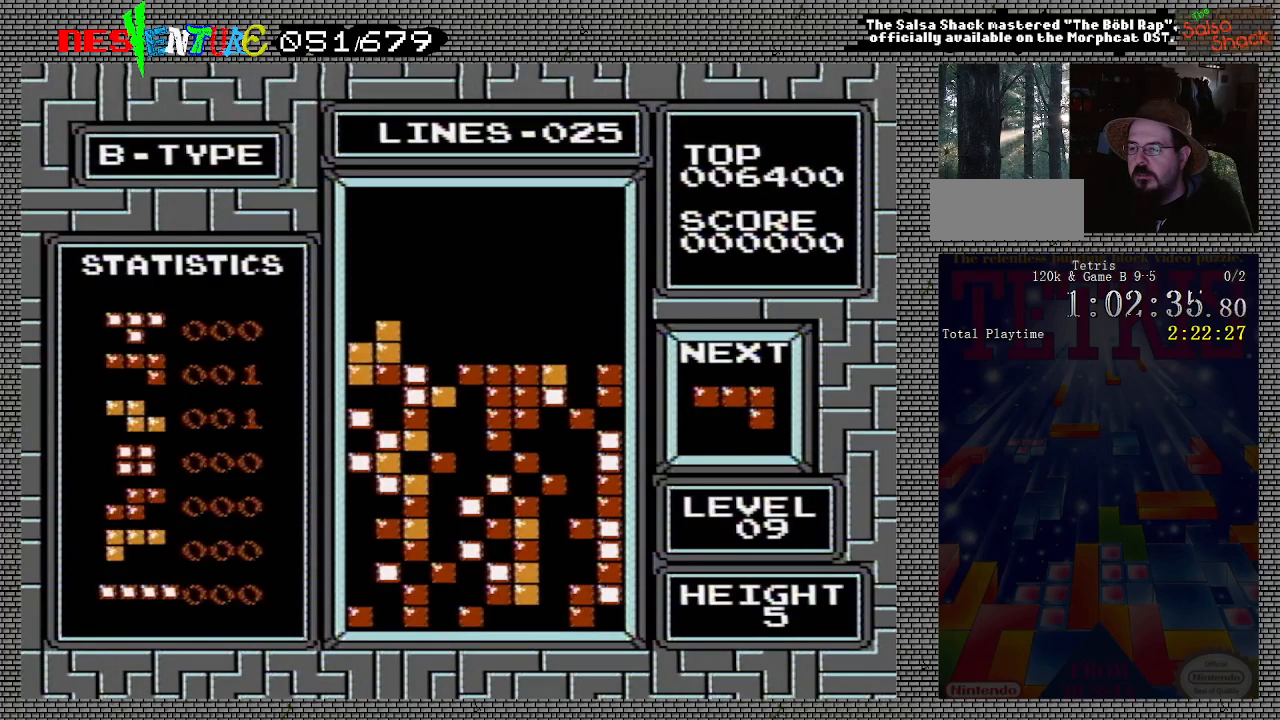
{"buttons": [], "events": [[67, "DPAD_RIGHT", "down"], [100, "DPAD_RIGHT", "up"], [217, "DPAD_RIGHT", "down"], [283, "DPAD_RIGHT", "up"], [367, "B", "down"], [367, "DPAD_RIGHT", "down"], [417, "B", "up"], [417, "DPAD_RIGHT", "up"]]}
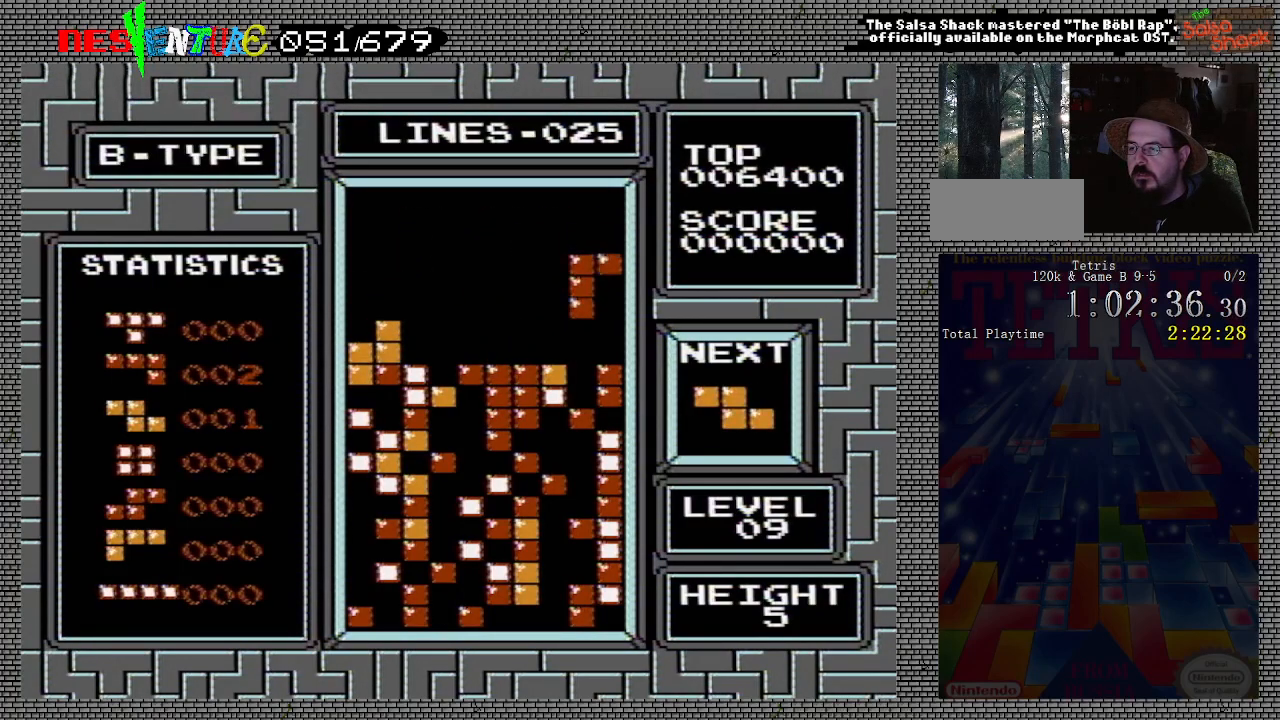
{"buttons": [], "events": []}
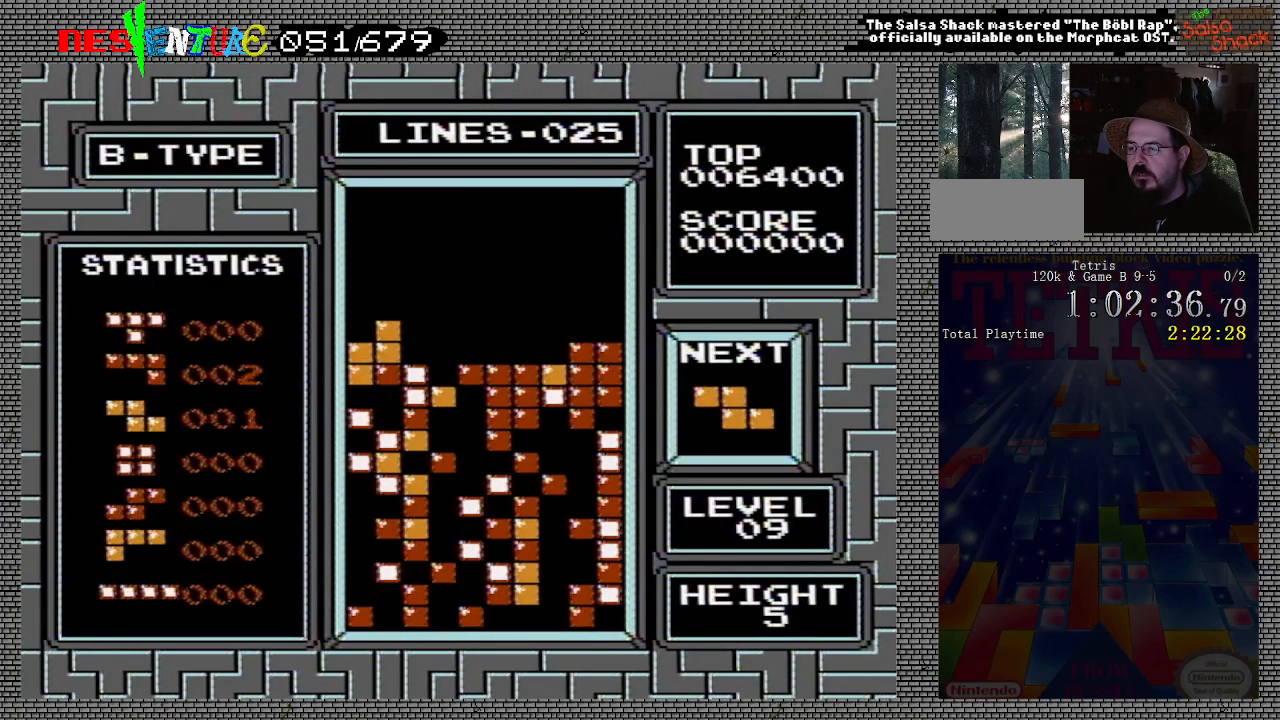
{"buttons": ["DPAD_LEFT"], "events": [[183, "DPAD_LEFT", "down"], [200, "DPAD_LEFT", "up"], [300, "B", "down"], [300, "DPAD_LEFT", "down"], [367, "B", "up"], [367, "DPAD_LEFT", "up"], [467, "DPAD_LEFT", "down"]]}
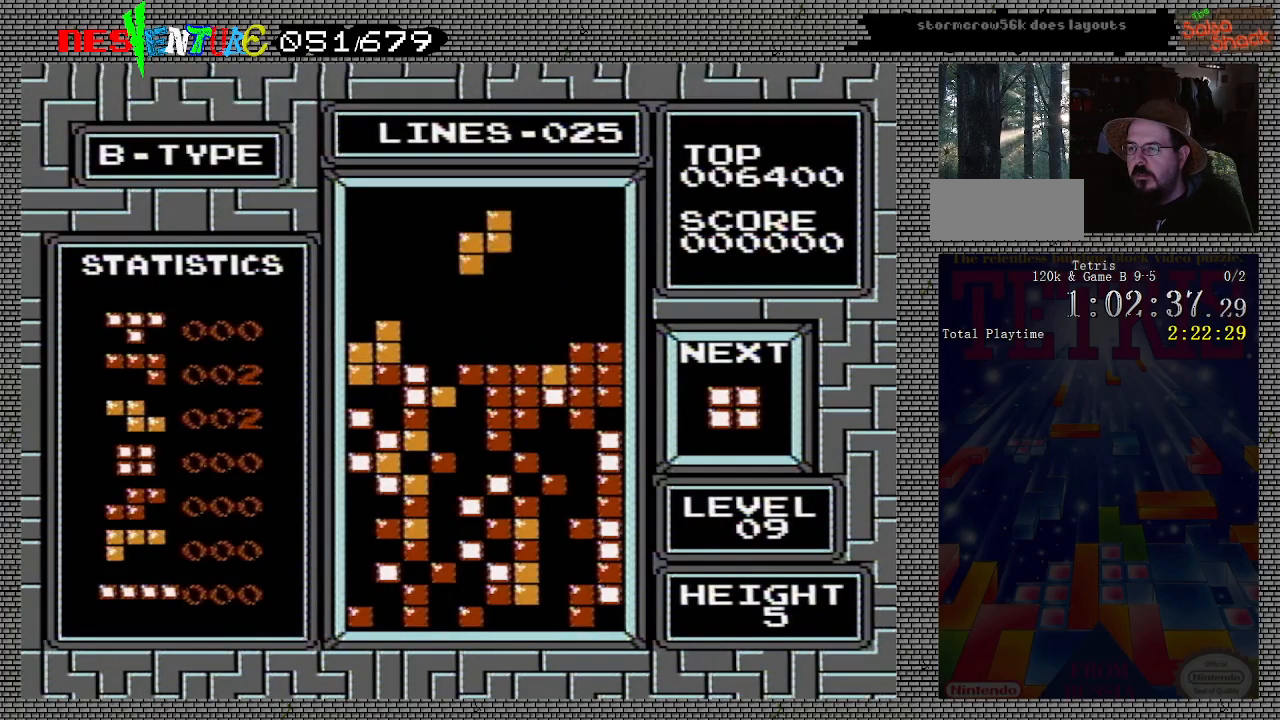
{"buttons": [], "events": [[17, "DPAD_LEFT", "up"]]}
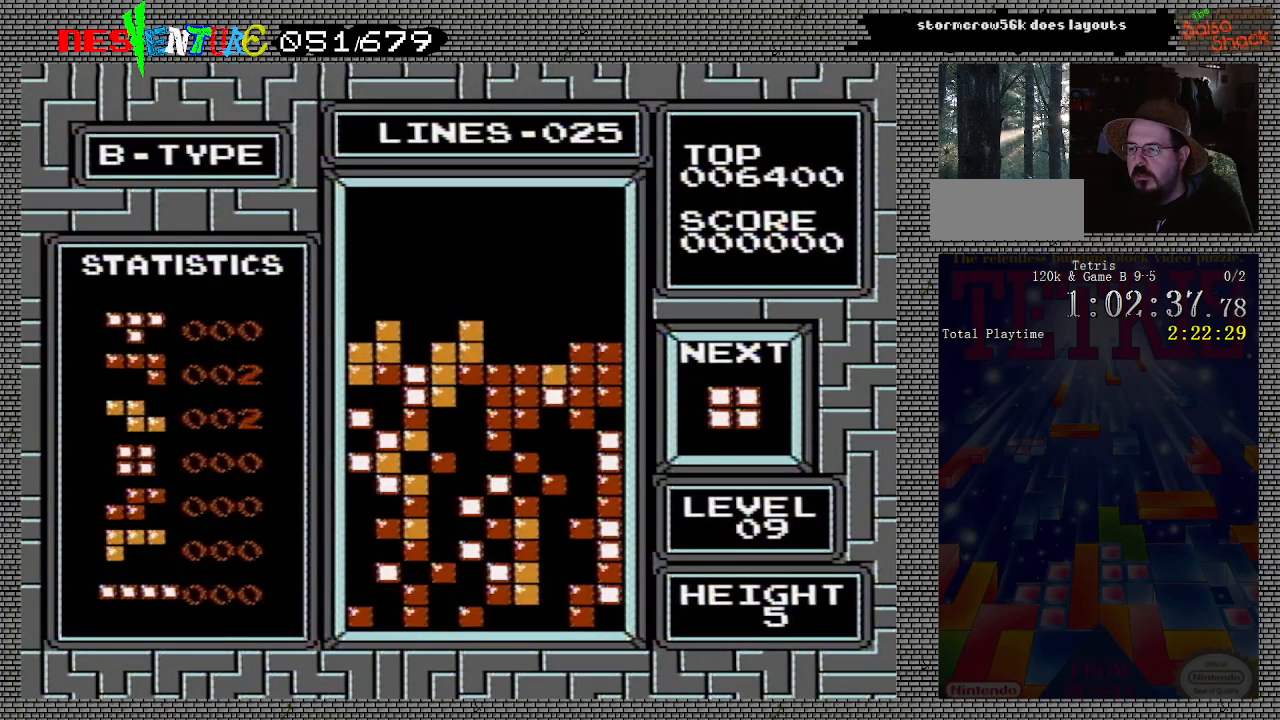
{"buttons": [], "events": [[150, "DPAD_RIGHT", "down"], [217, "DPAD_RIGHT", "up"], [300, "DPAD_RIGHT", "down"], [350, "DPAD_RIGHT", "up"], [433, "DPAD_RIGHT", "down"], [483, "DPAD_RIGHT", "up"]]}
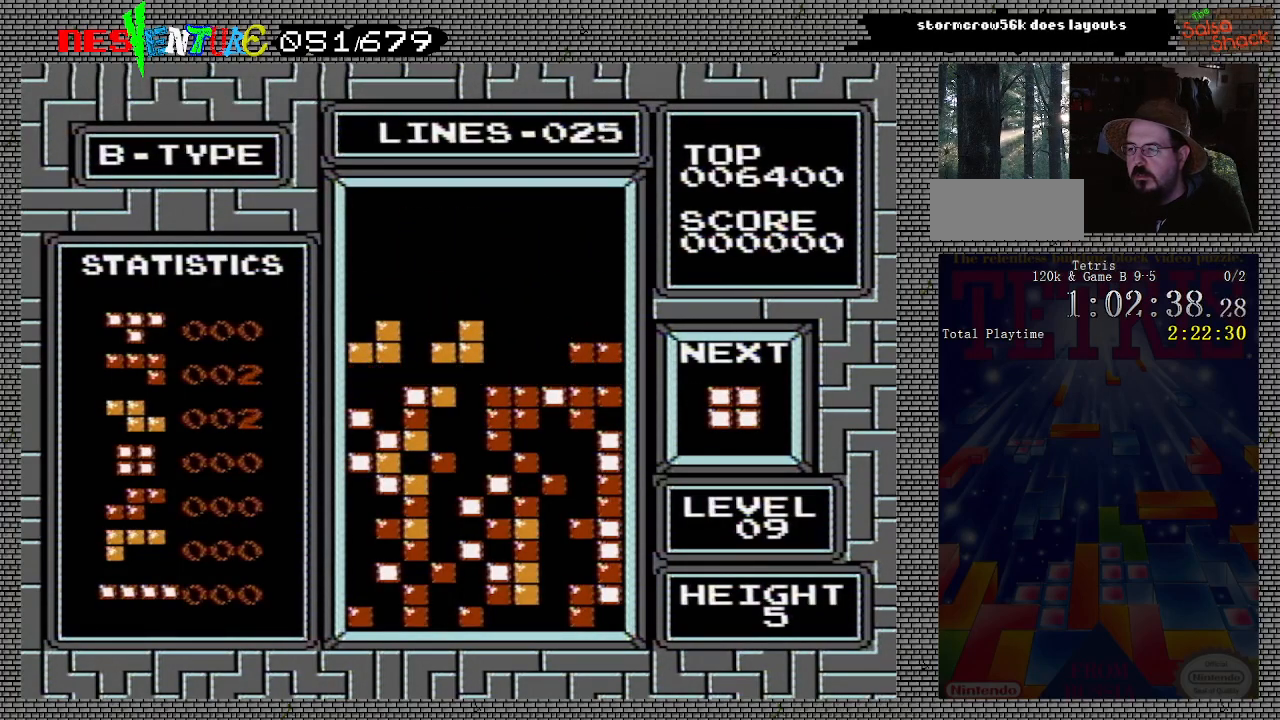
{"buttons": ["DPAD_RIGHT"], "events": [[83, "DPAD_RIGHT", "down"], [117, "DPAD_RIGHT", "up"], [217, "DPAD_RIGHT", "down"], [283, "DPAD_RIGHT", "up"], [350, "DPAD_RIGHT", "down"], [400, "DPAD_RIGHT", "up"], [500, "DPAD_RIGHT", "down"]]}
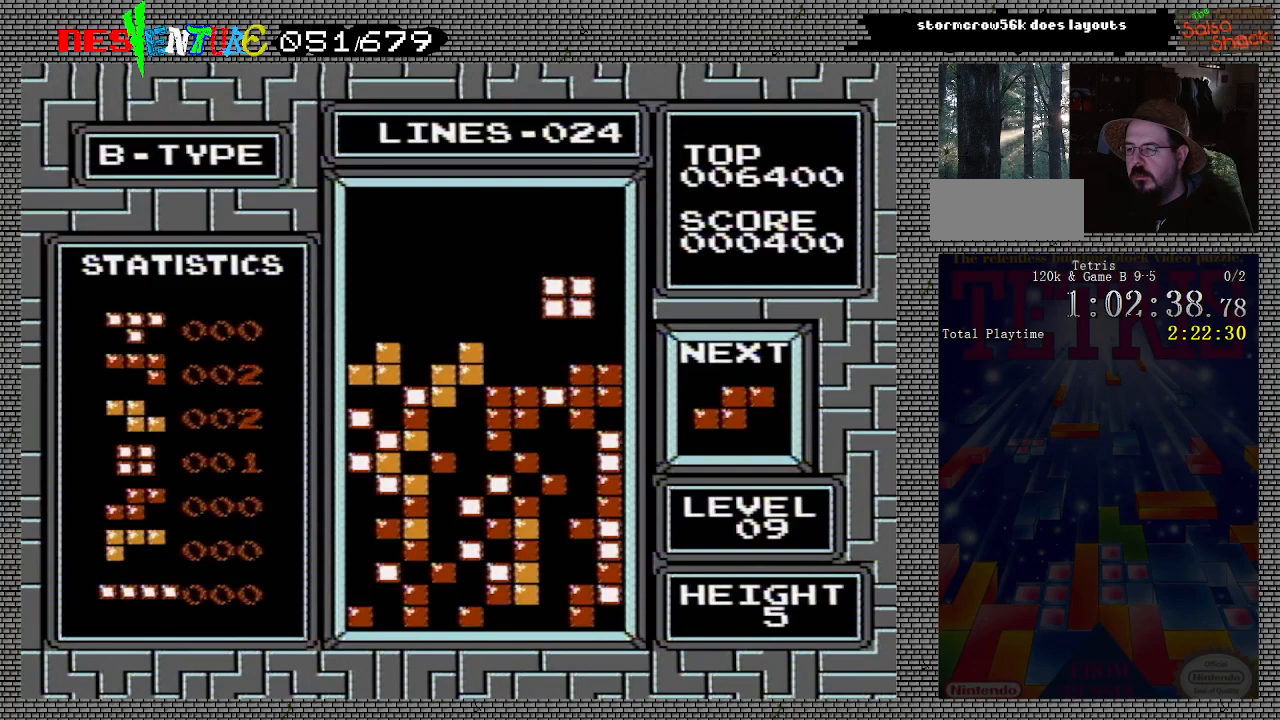
{"buttons": [], "events": [[50, "DPAD_RIGHT", "up"], [117, "DPAD_RIGHT", "down"], [233, "DPAD_RIGHT", "up"]]}
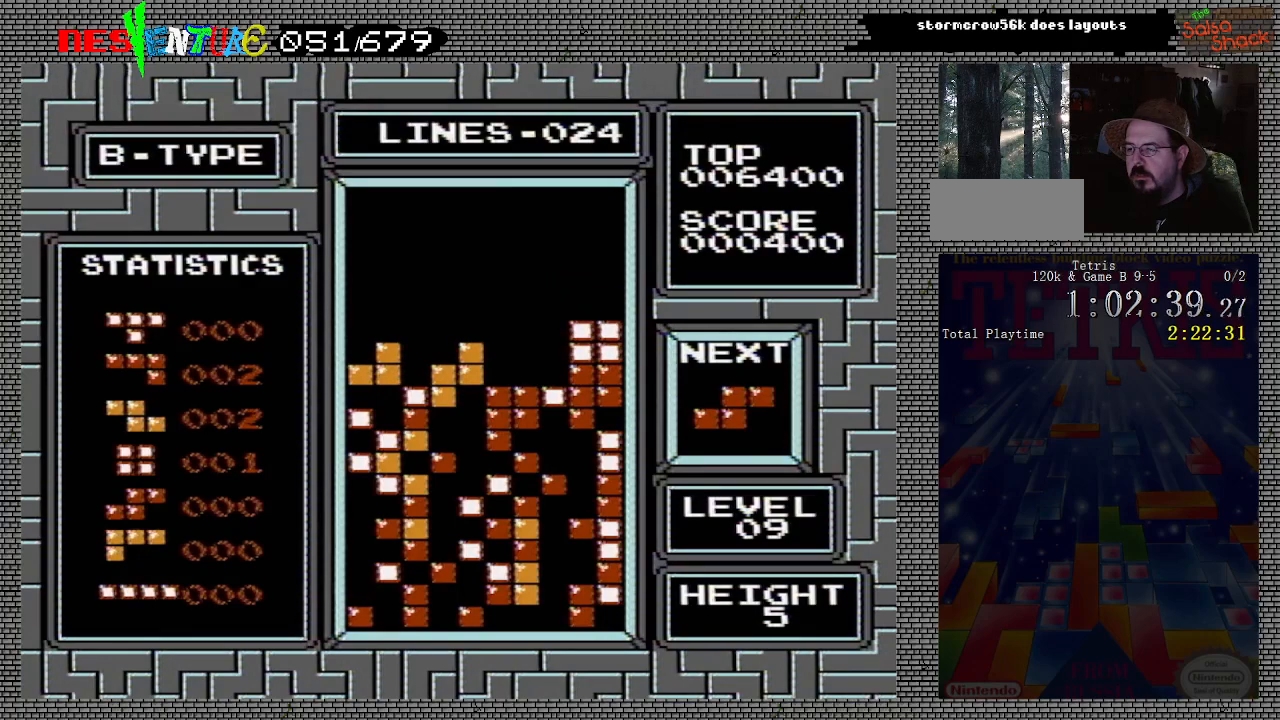
{"buttons": [], "events": [[167, "DPAD_LEFT", "down"], [233, "DPAD_LEFT", "up"], [333, "DPAD_LEFT", "down"], [417, "DPAD_LEFT", "up"]]}
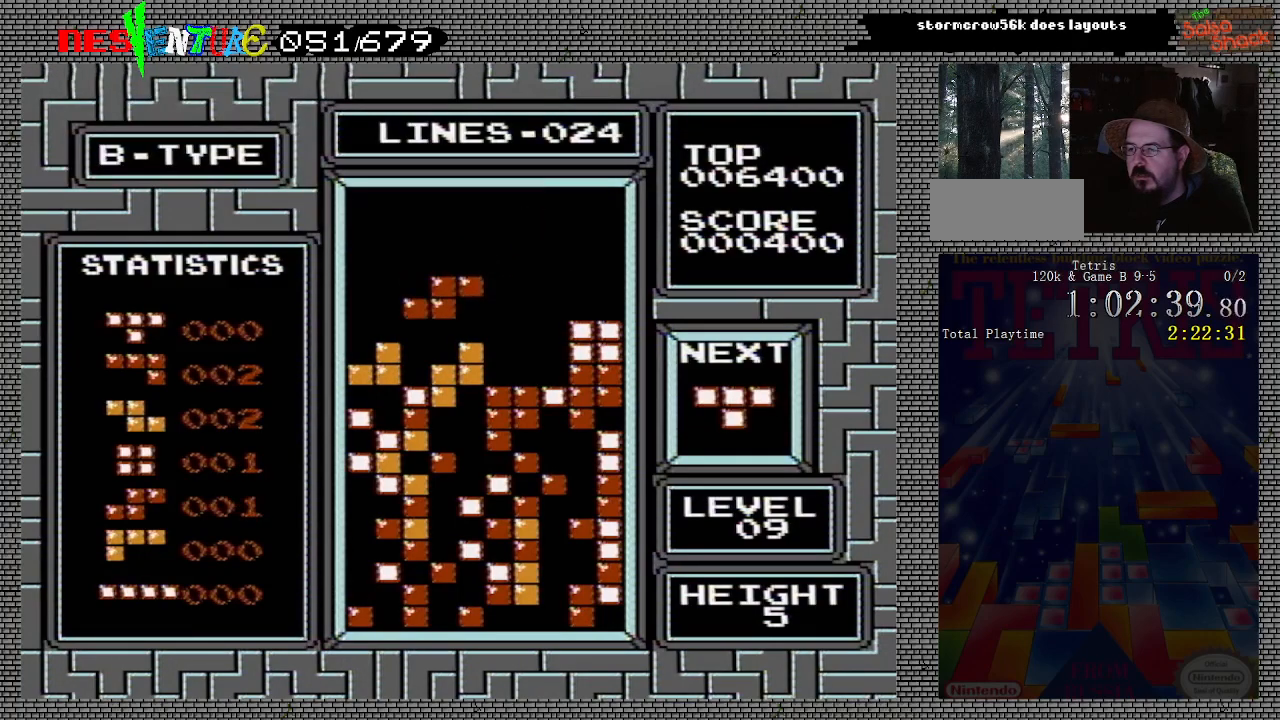
{"buttons": ["DPAD_RIGHT"], "events": [[300, "DPAD_RIGHT", "down"], [350, "DPAD_RIGHT", "up"], [450, "DPAD_RIGHT", "down"]]}
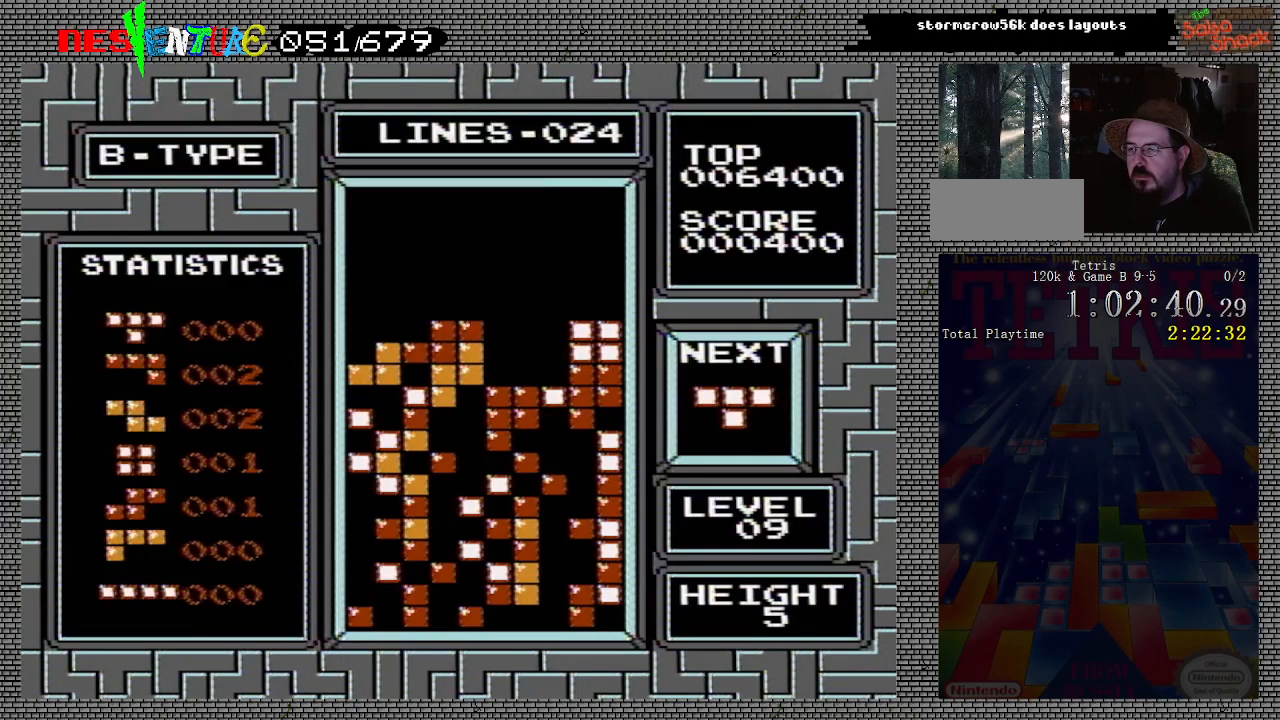
{"buttons": [], "events": [[17, "DPAD_RIGHT", "up"], [100, "DPAD_RIGHT", "down"], [150, "DPAD_RIGHT", "up"]]}
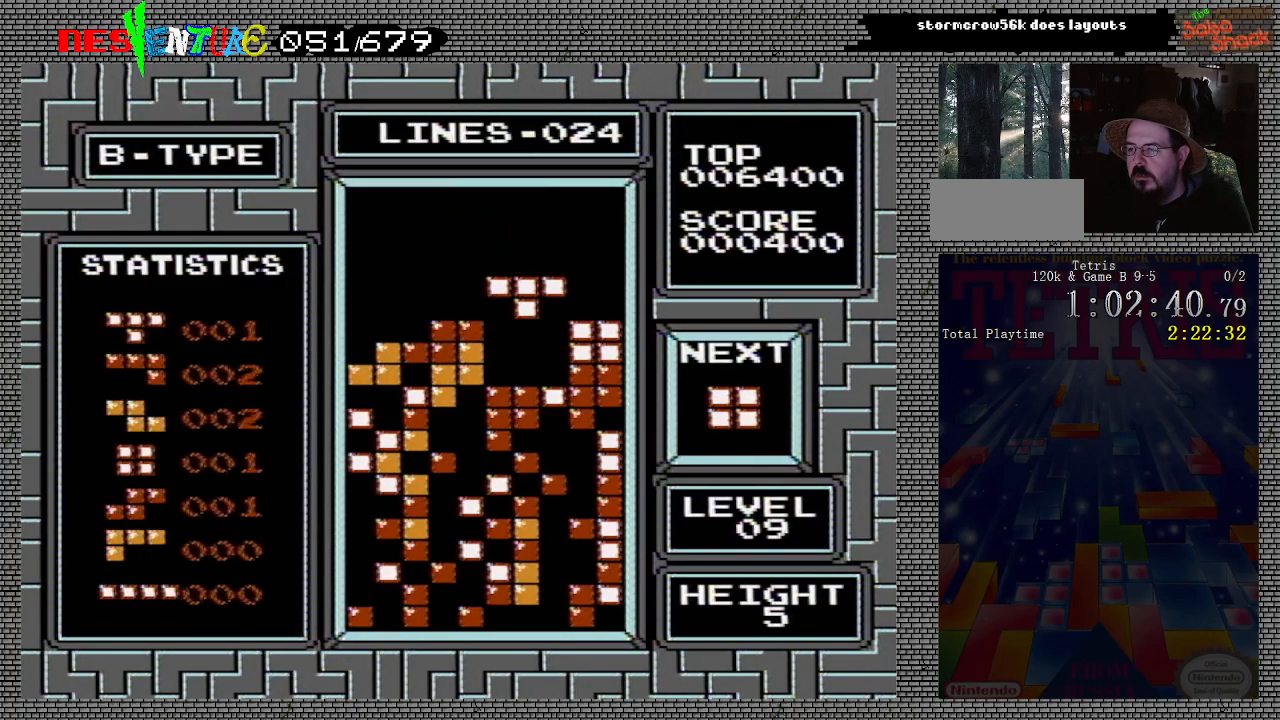
{"buttons": ["DPAD_RIGHT"], "events": [[333, "DPAD_RIGHT", "down"], [367, "DPAD_RIGHT", "up"], [467, "DPAD_RIGHT", "down"]]}
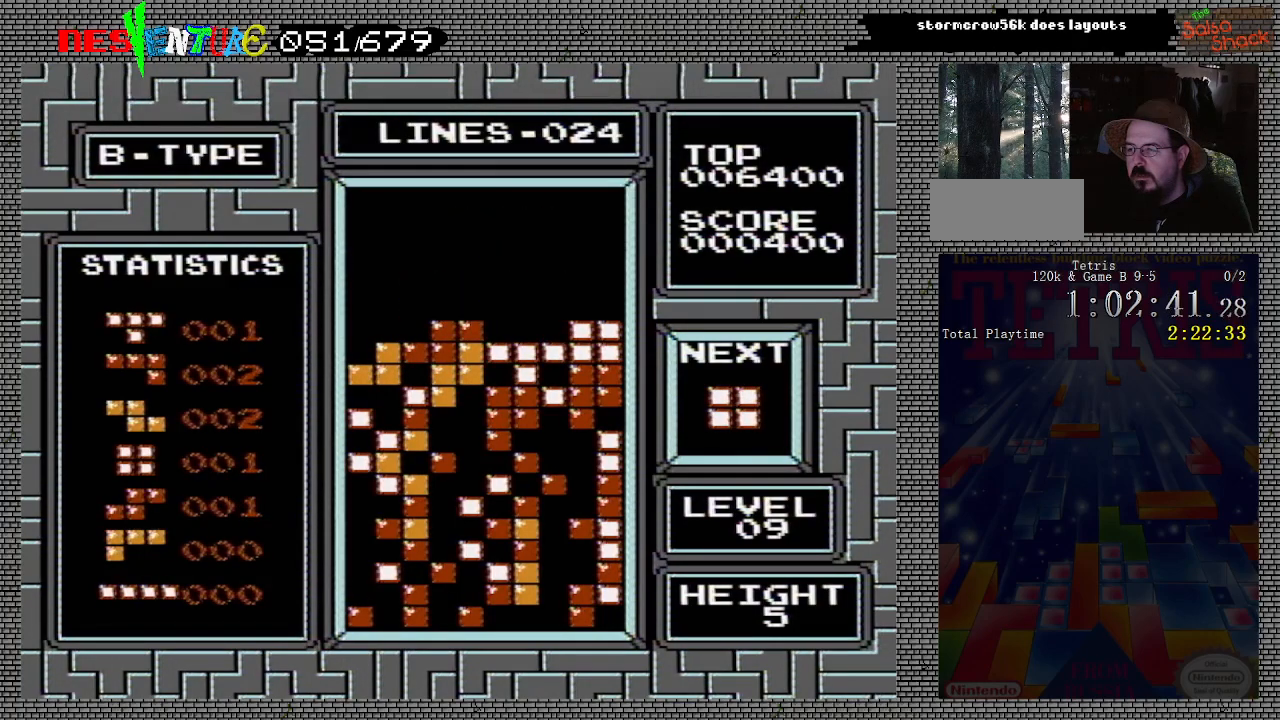
{"buttons": [], "events": [[33, "DPAD_RIGHT", "up"], [117, "DPAD_RIGHT", "down"], [167, "DPAD_RIGHT", "up"], [250, "DPAD_RIGHT", "down"], [283, "DPAD_RIGHT", "up"], [417, "DPAD_RIGHT", "down"], [433, "DPAD_RIGHT", "up"]]}
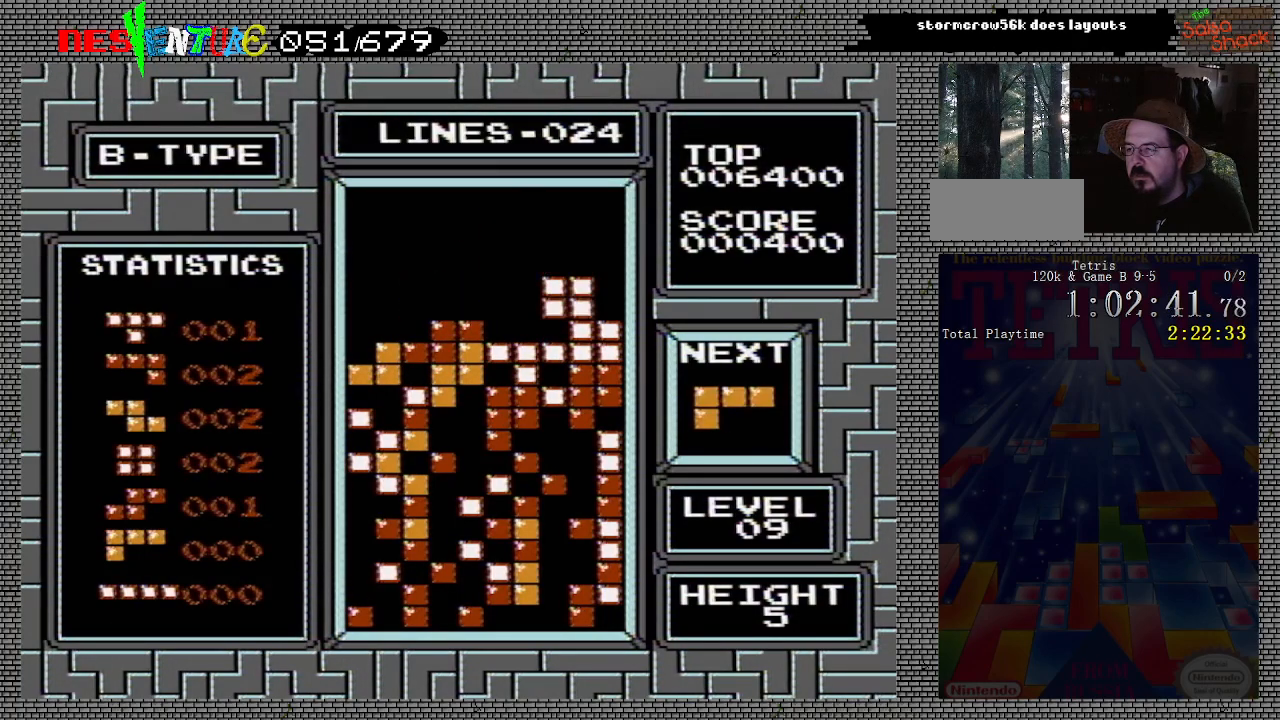
{"buttons": [], "events": [[50, "DPAD_RIGHT", "down"], [83, "DPAD_RIGHT", "up"], [167, "DPAD_RIGHT", "down"], [233, "DPAD_RIGHT", "up"], [383, "B", "down"], [450, "B", "up"]]}
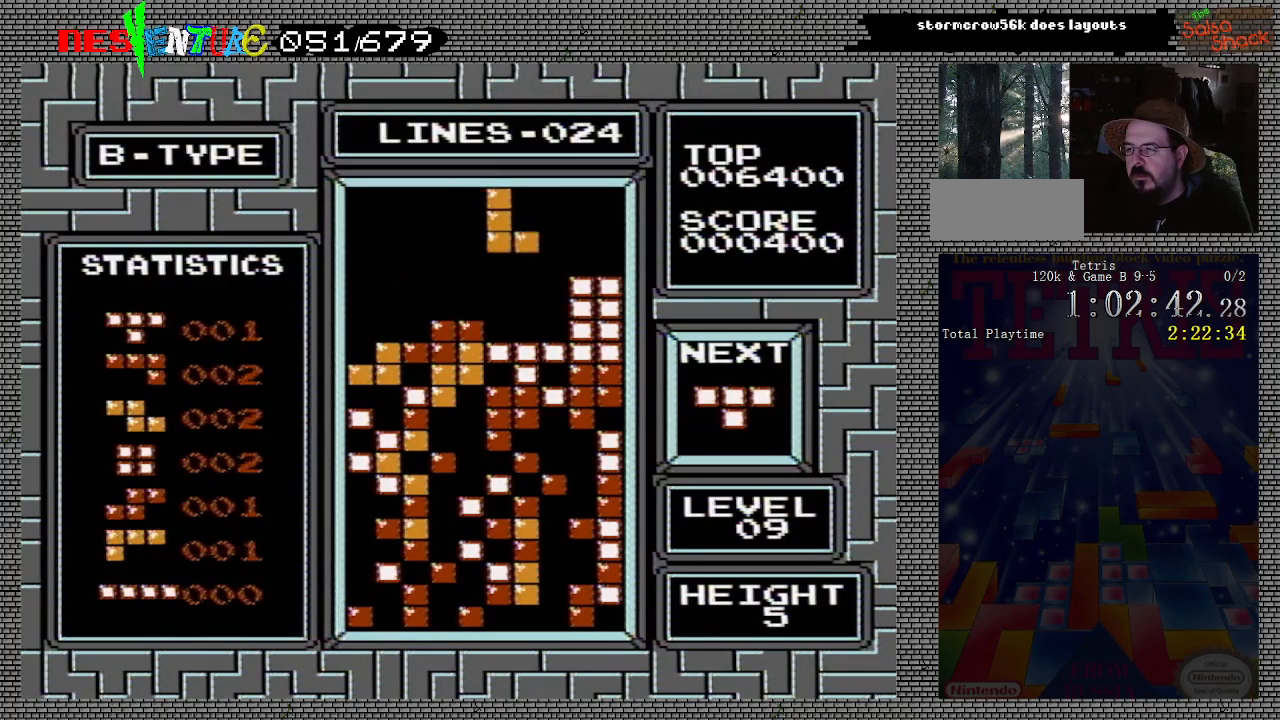
{"buttons": [], "events": [[50, "B", "down"], [83, "B", "up"], [167, "DPAD_RIGHT", "down"], [233, "DPAD_RIGHT", "up"]]}
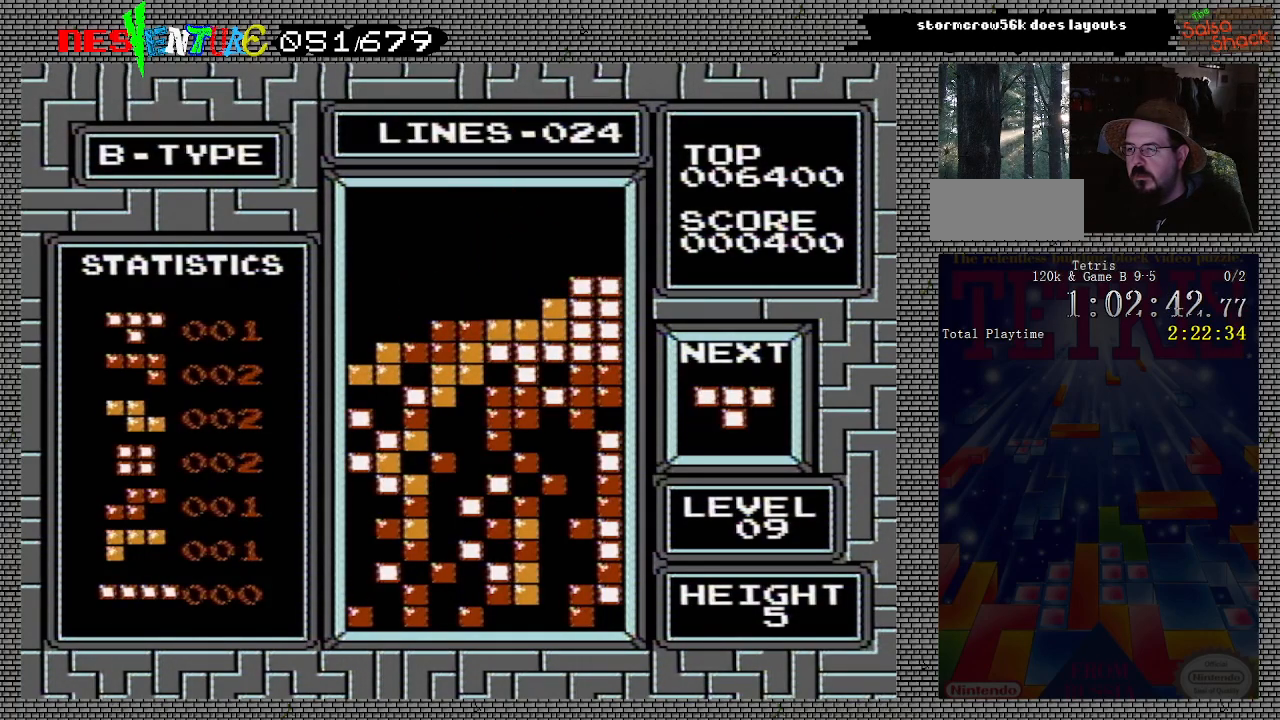
{"buttons": ["DPAD_LEFT"], "events": [[200, "DPAD_LEFT", "down"]]}
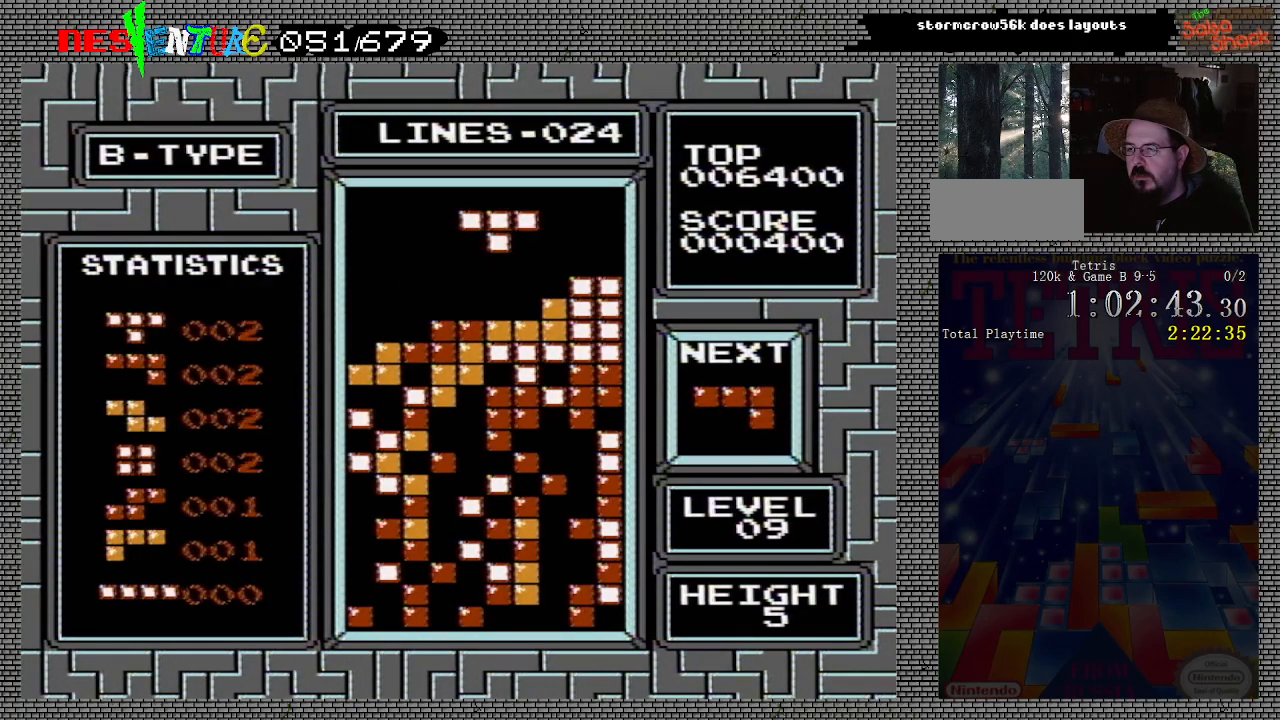
{"buttons": ["DPAD_LEFT"], "events": [[133, "B", "down"], [183, "B", "up"]]}
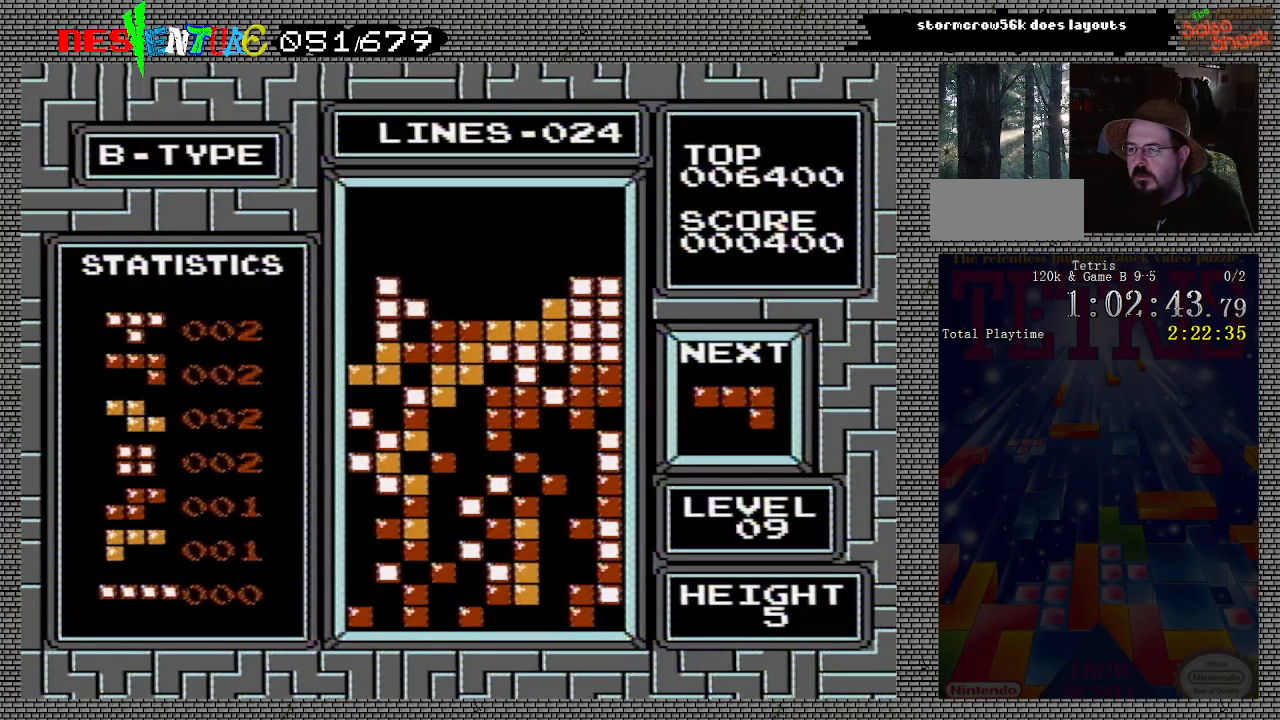
{"buttons": [], "events": [[317, "DPAD_LEFT", "up"]]}